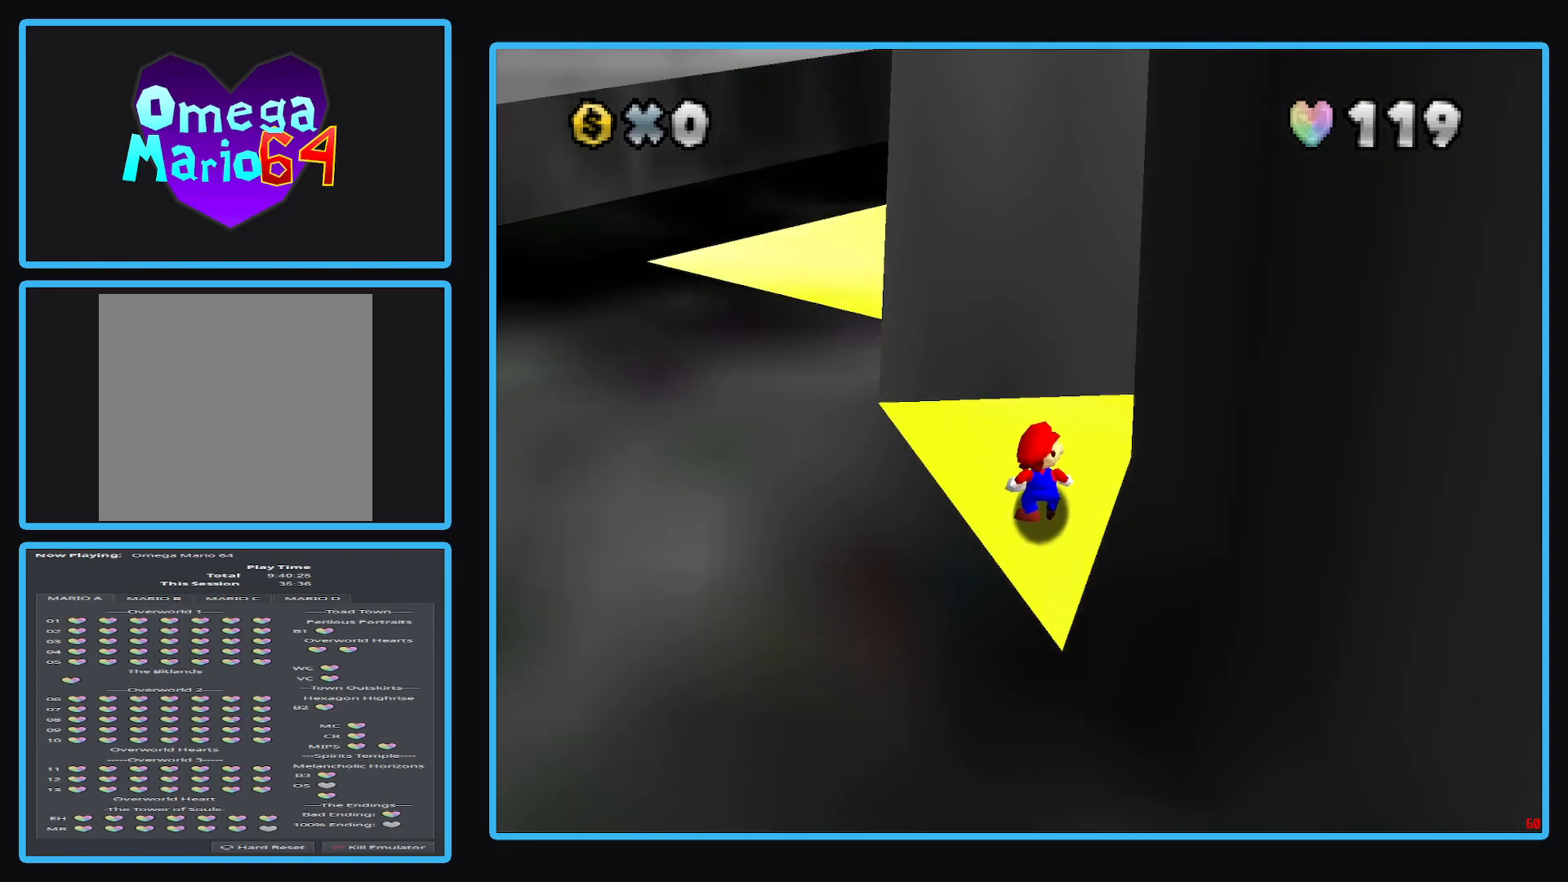
Gameplay with a controller (Xbox layout); each line is a JSON object with the inputs held at the frame after it. "events" lists button and stick changes between this image and that frame as [ms after this image, input, new state], when the widget could be followed in between. Not read: L3 R3.
{"buttons": ["Y"], "left_stick": "up", "right_stick": "center", "events": [[283, "left_stick", "up"], [500, "Y", "down"]]}
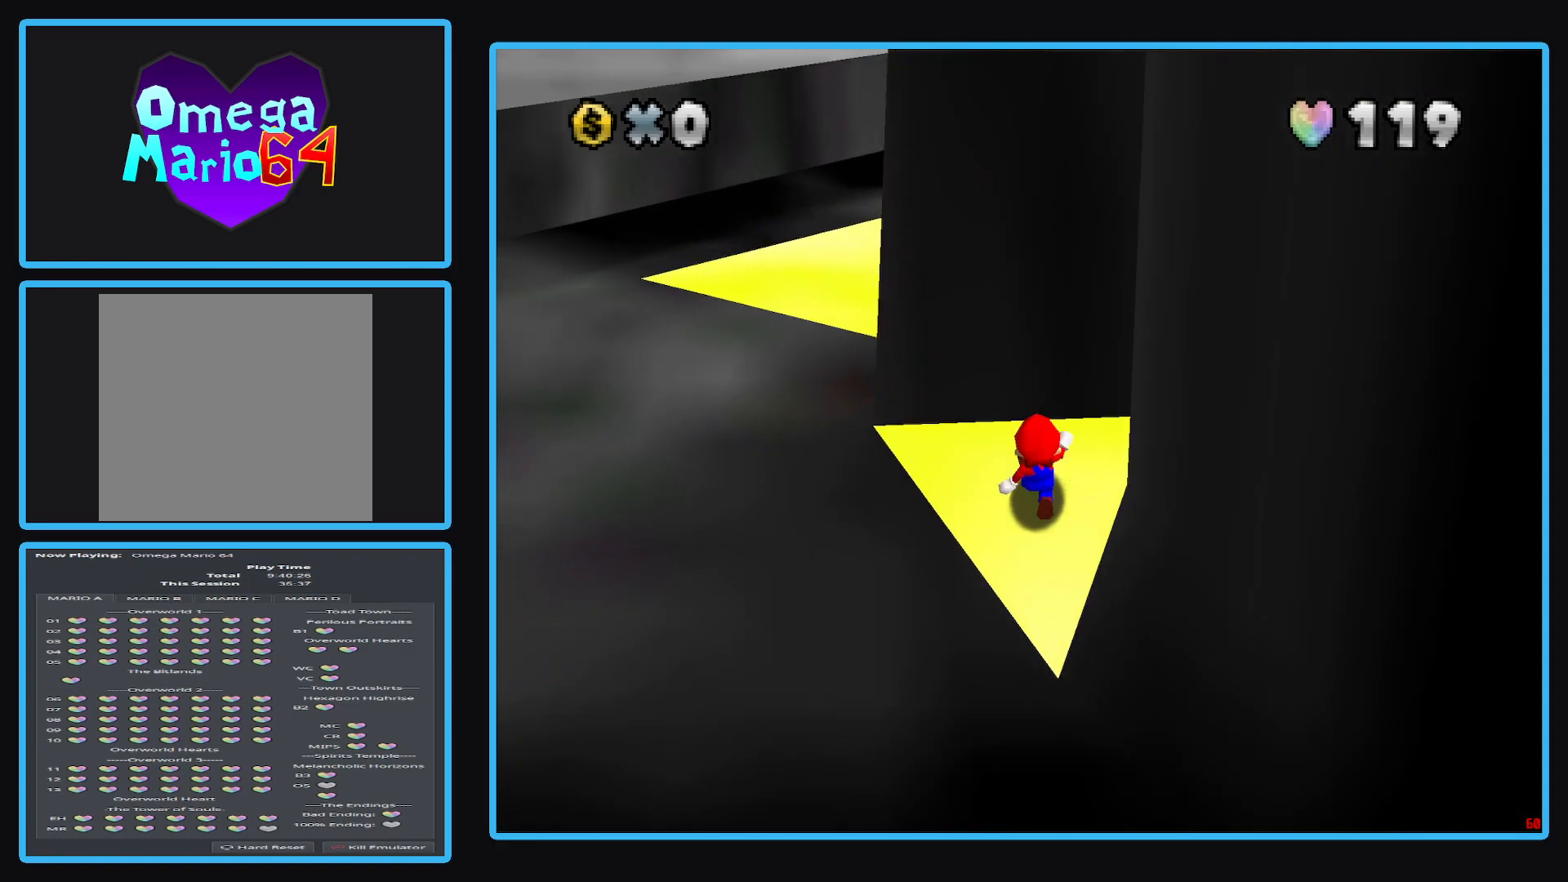
{"buttons": [], "left_stick": "center", "right_stick": "center", "events": [[33, "left_stick", "center"], [117, "Y", "up"], [233, "Y", "down"], [350, "Y", "up"]]}
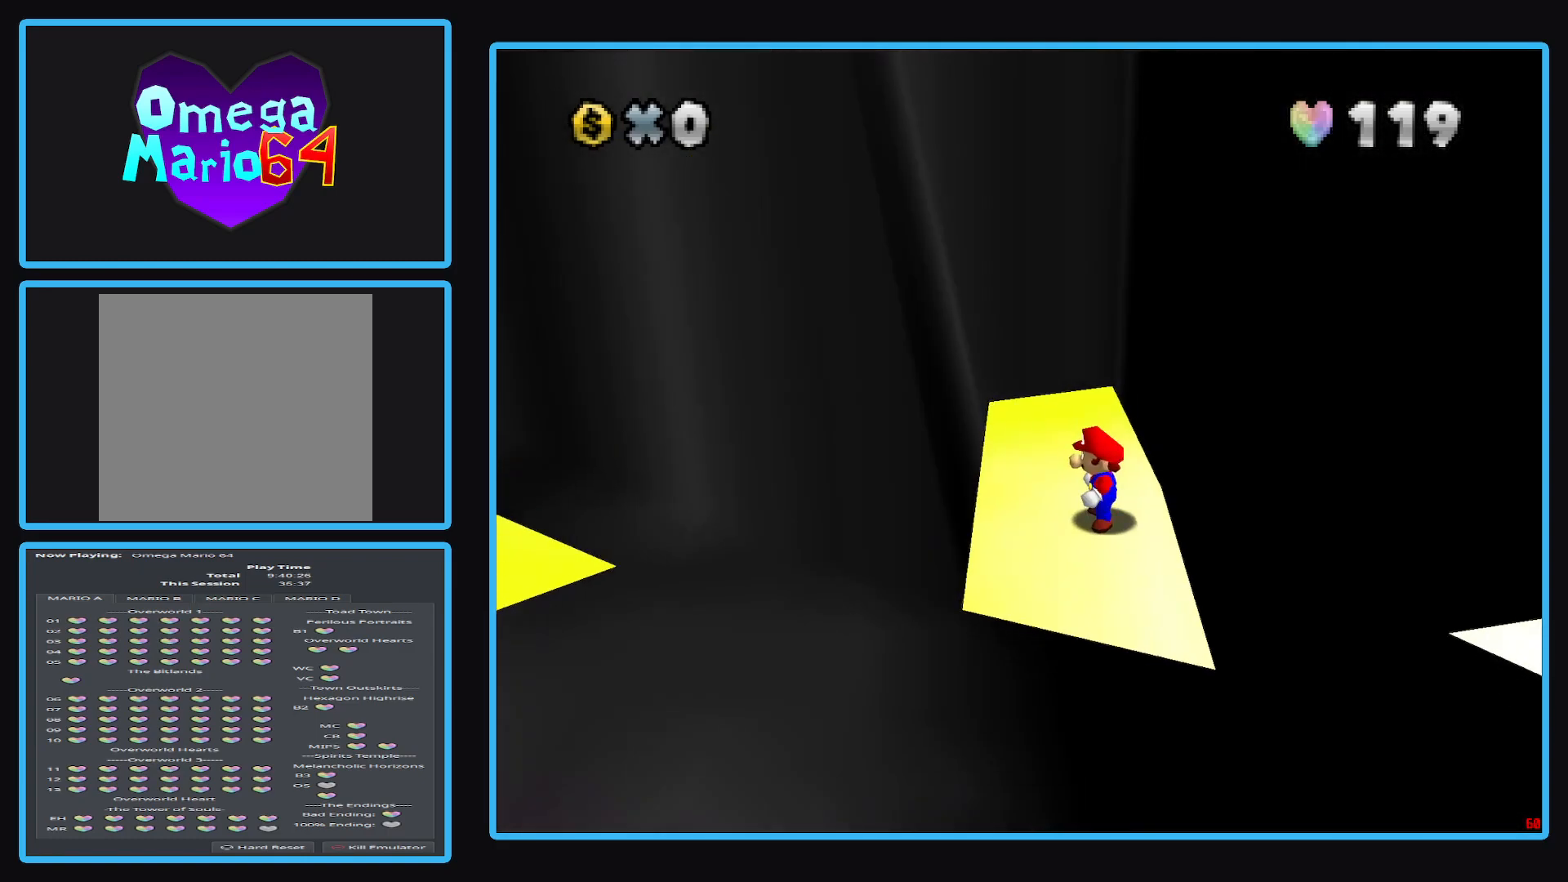
{"buttons": [], "left_stick": "up", "right_stick": "center", "events": [[300, "left_stick", "up"]]}
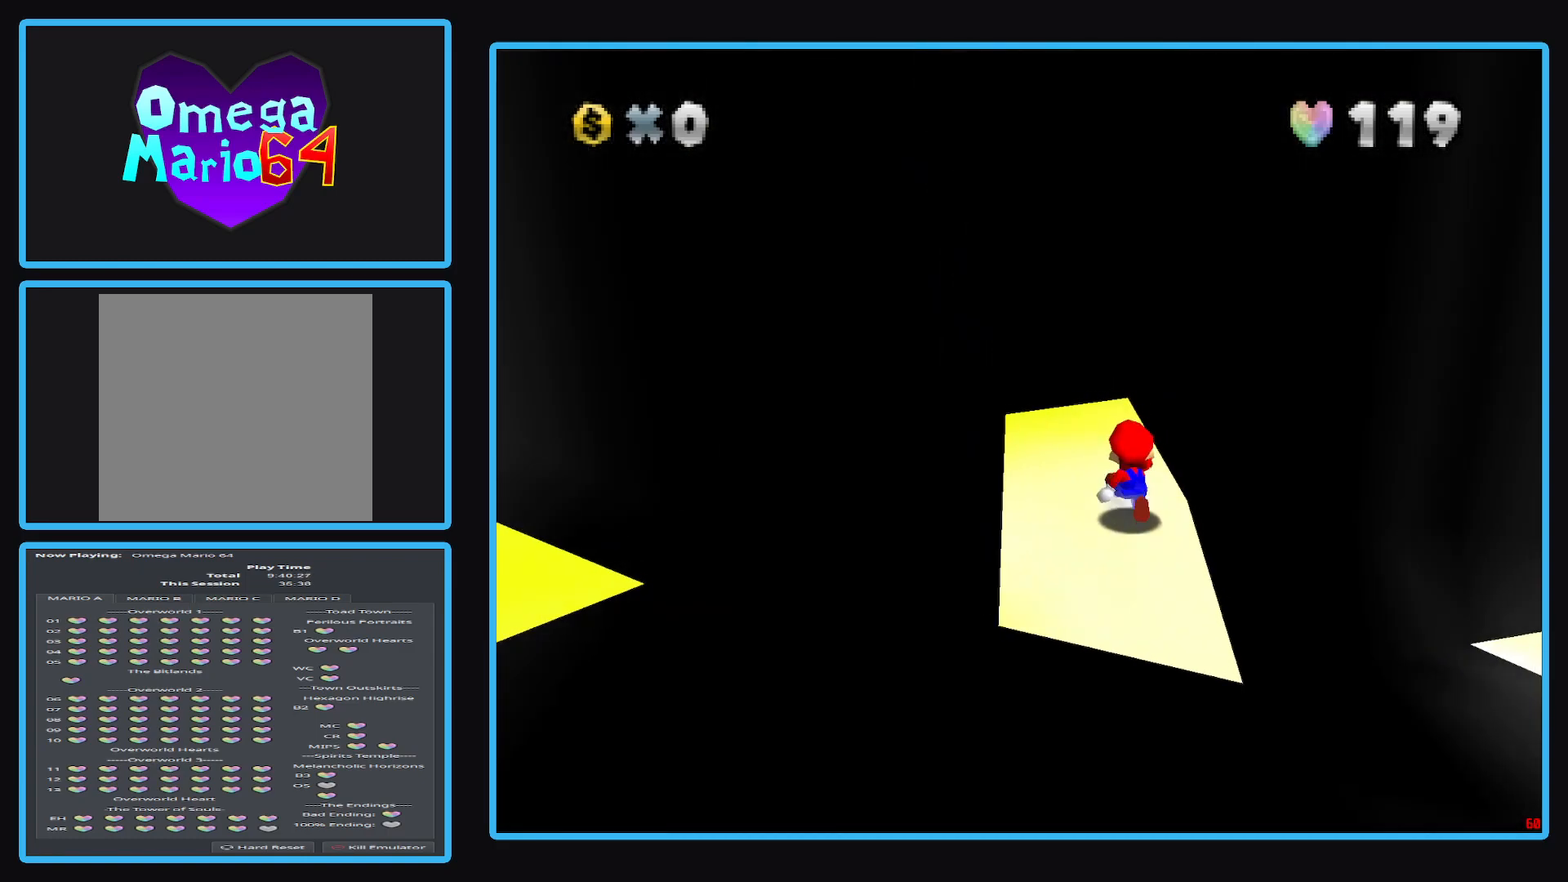
{"buttons": [], "left_stick": "down-left", "right_stick": "center", "events": [[467, "left_stick", "down-left"]]}
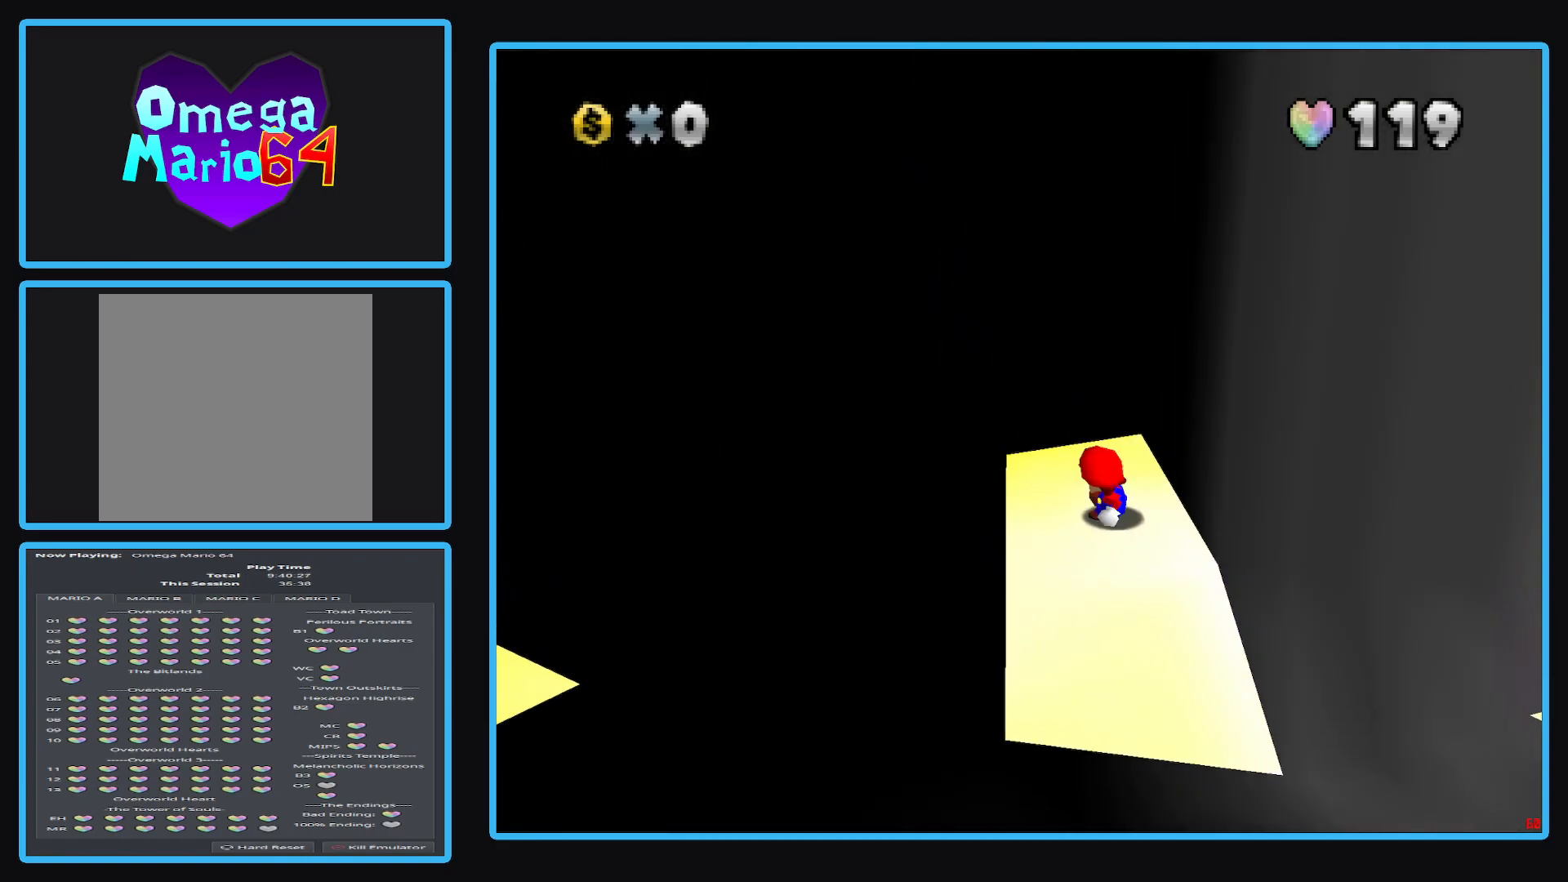
{"buttons": ["A"], "left_stick": "up-right", "right_stick": "center", "events": [[317, "left_stick", "up-right"], [350, "A", "down"]]}
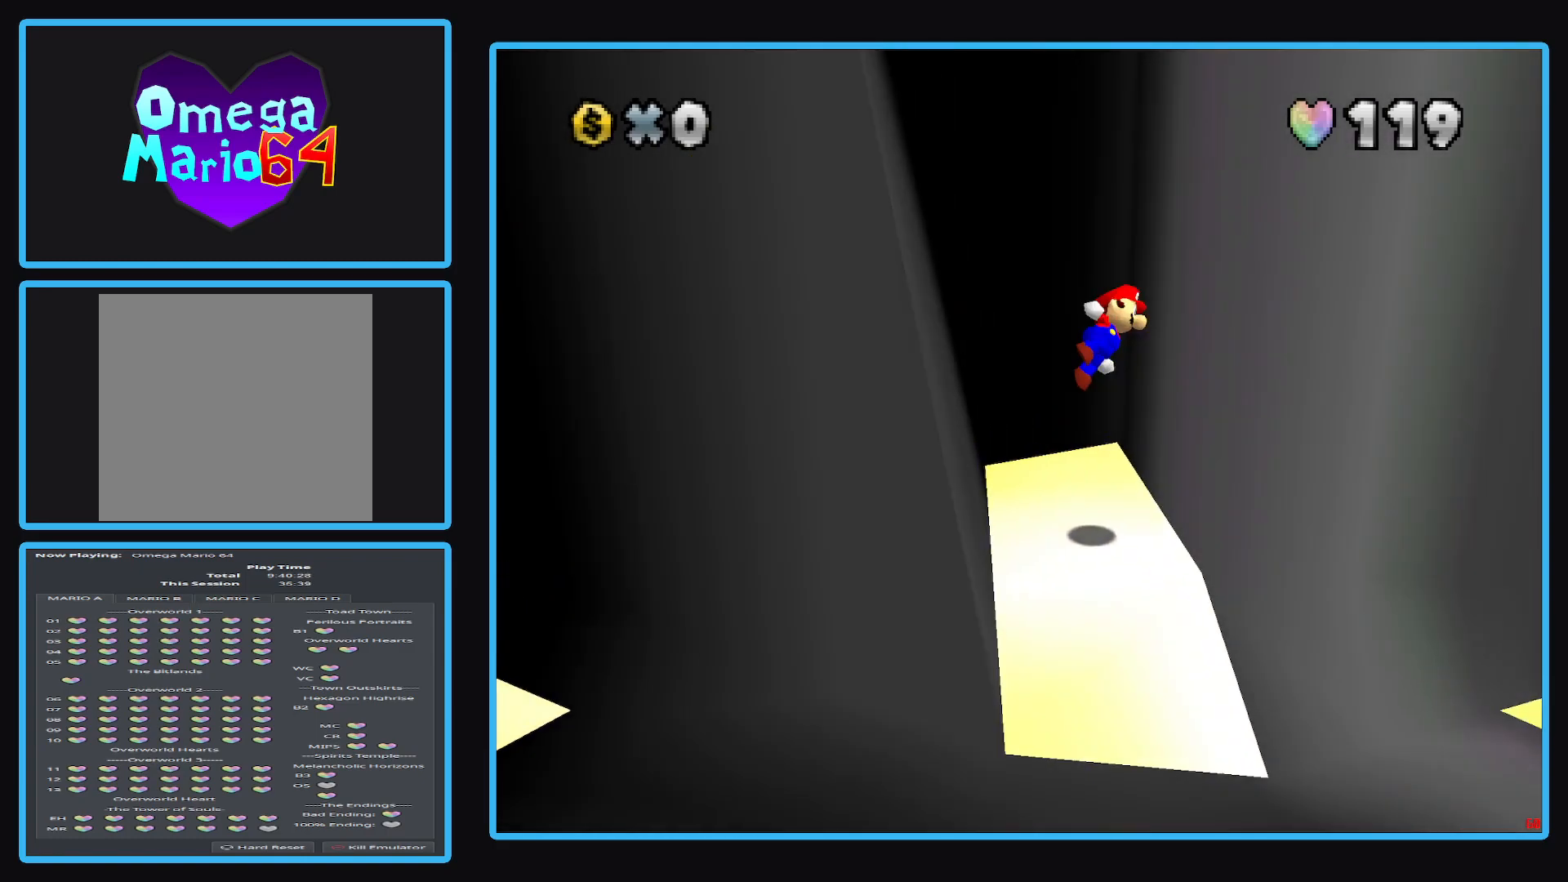
{"buttons": ["A"], "left_stick": "up", "right_stick": "center", "events": [[200, "A", "up"], [300, "A", "down"], [300, "left_stick", "up"]]}
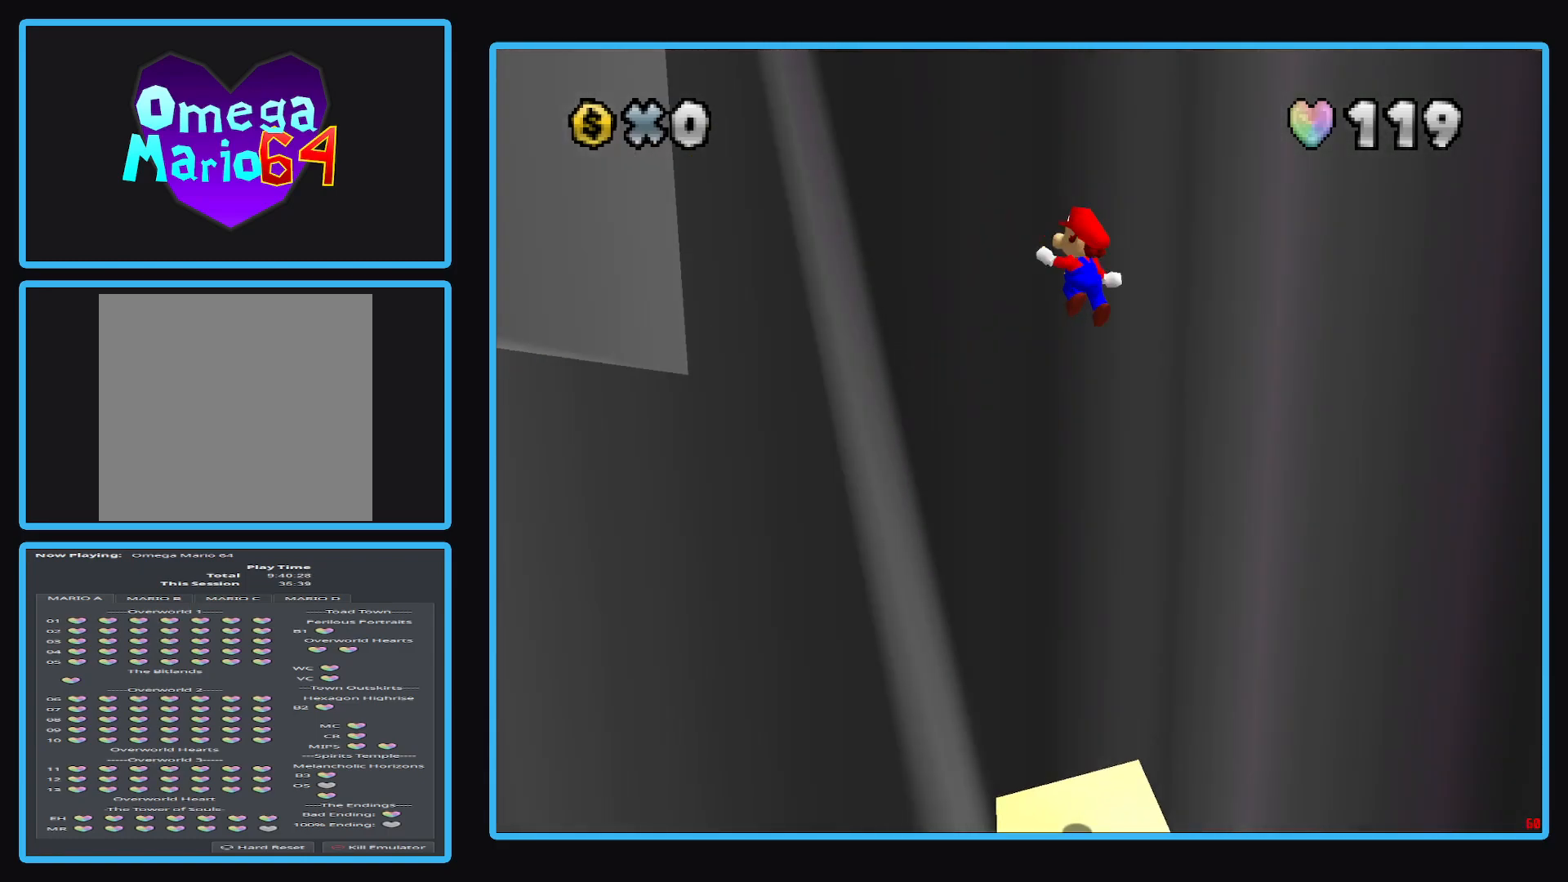
{"buttons": ["A"], "left_stick": "down-right", "right_stick": "center", "events": [[217, "A", "up"], [283, "A", "down"], [367, "left_stick", "down-right"]]}
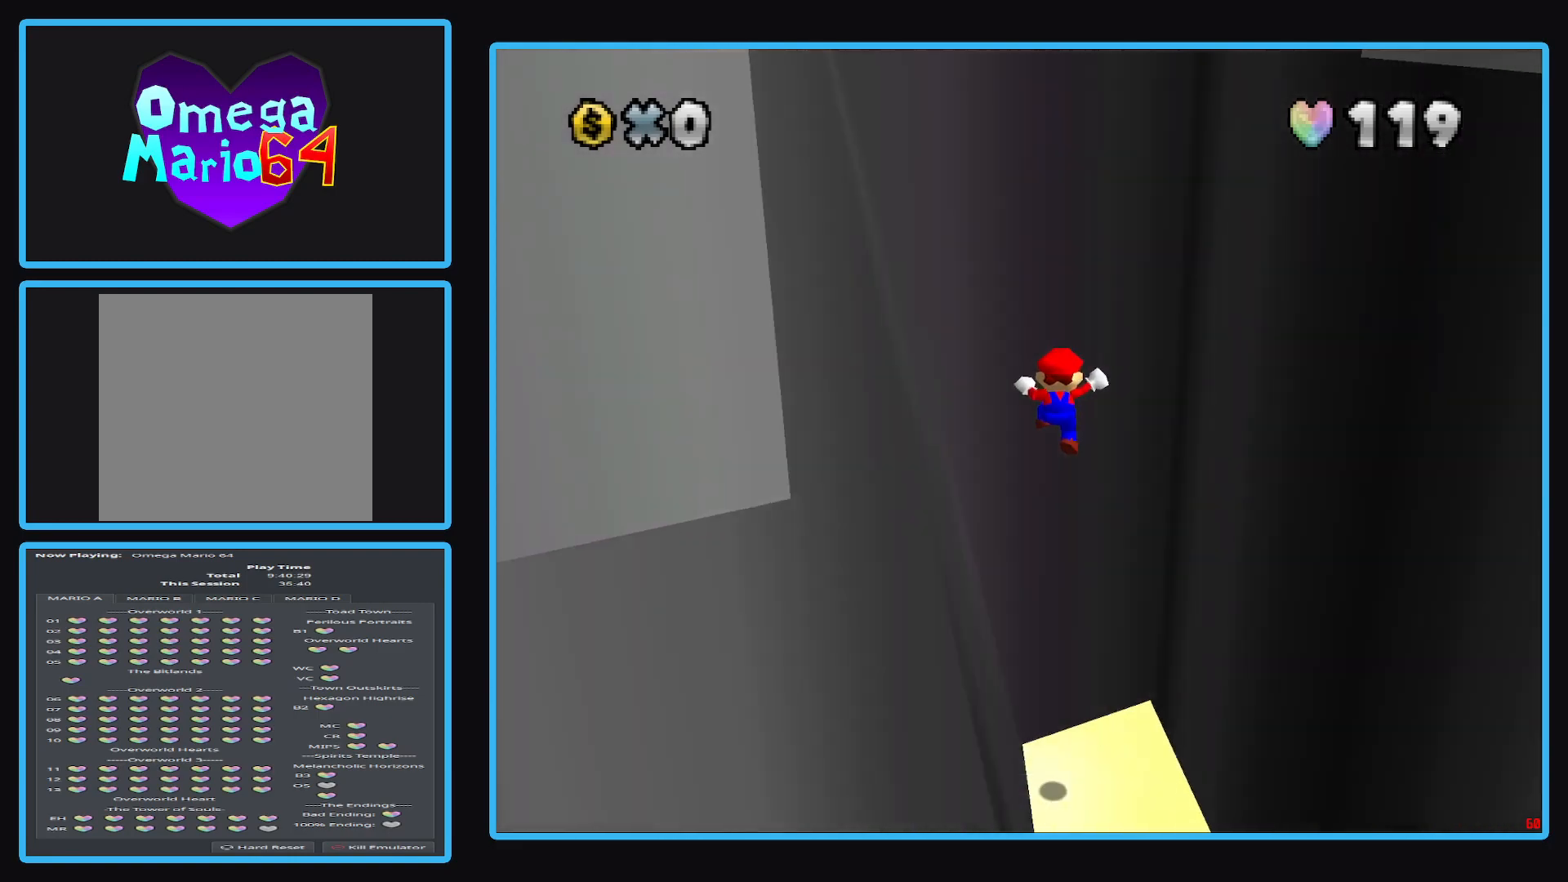
{"buttons": [], "left_stick": "right", "right_stick": "center", "events": [[100, "A", "up"], [117, "left_stick", "right"]]}
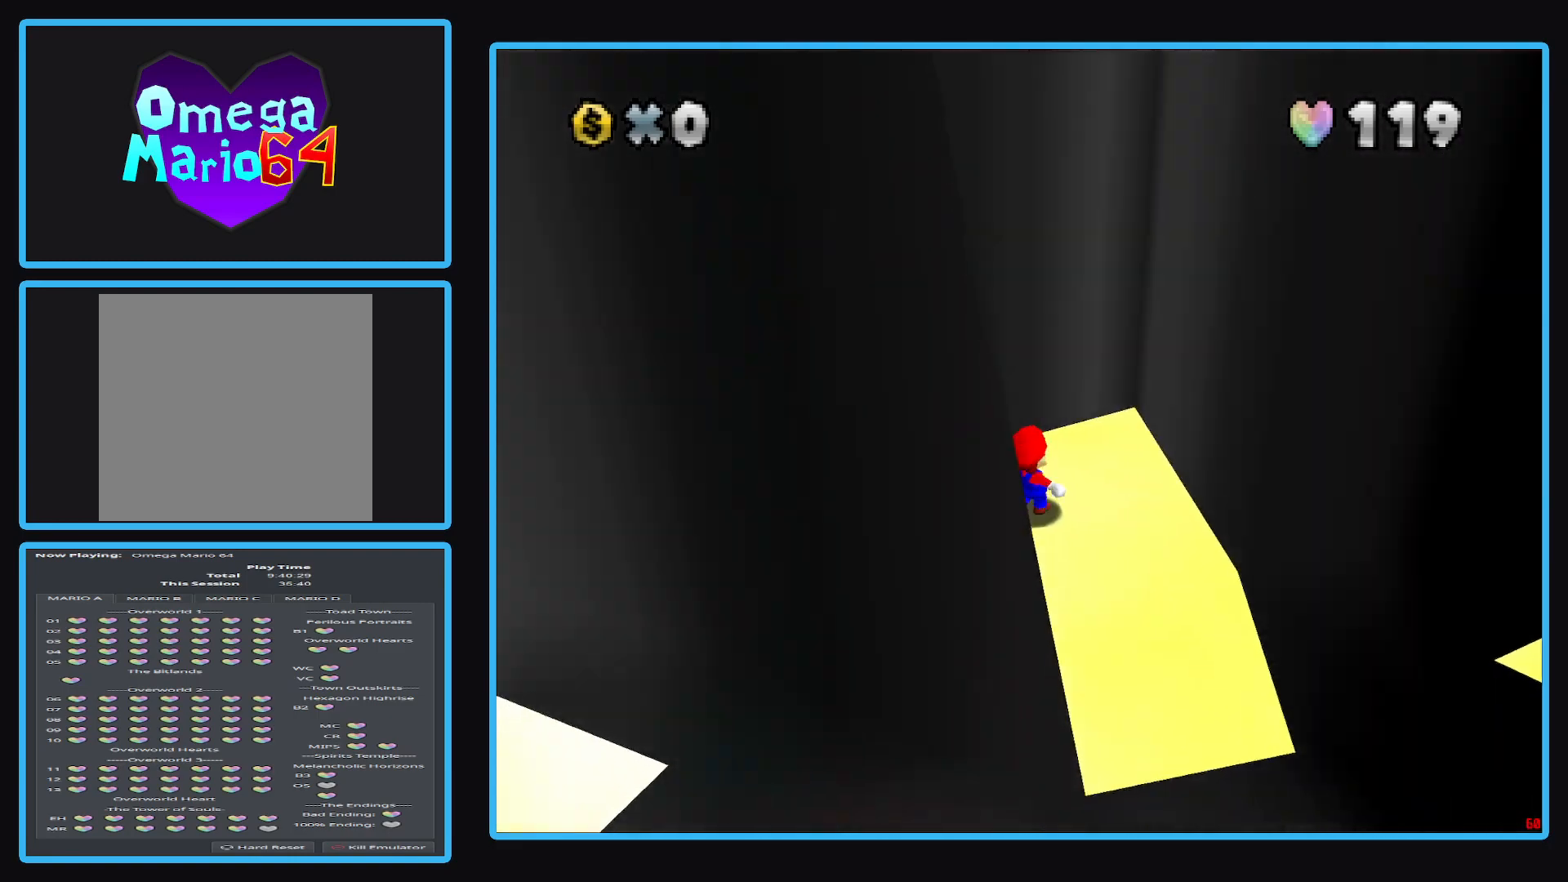
{"buttons": [], "left_stick": "down-right", "right_stick": "center", "events": [[200, "left_stick", "up-right"], [367, "left_stick", "down-right"]]}
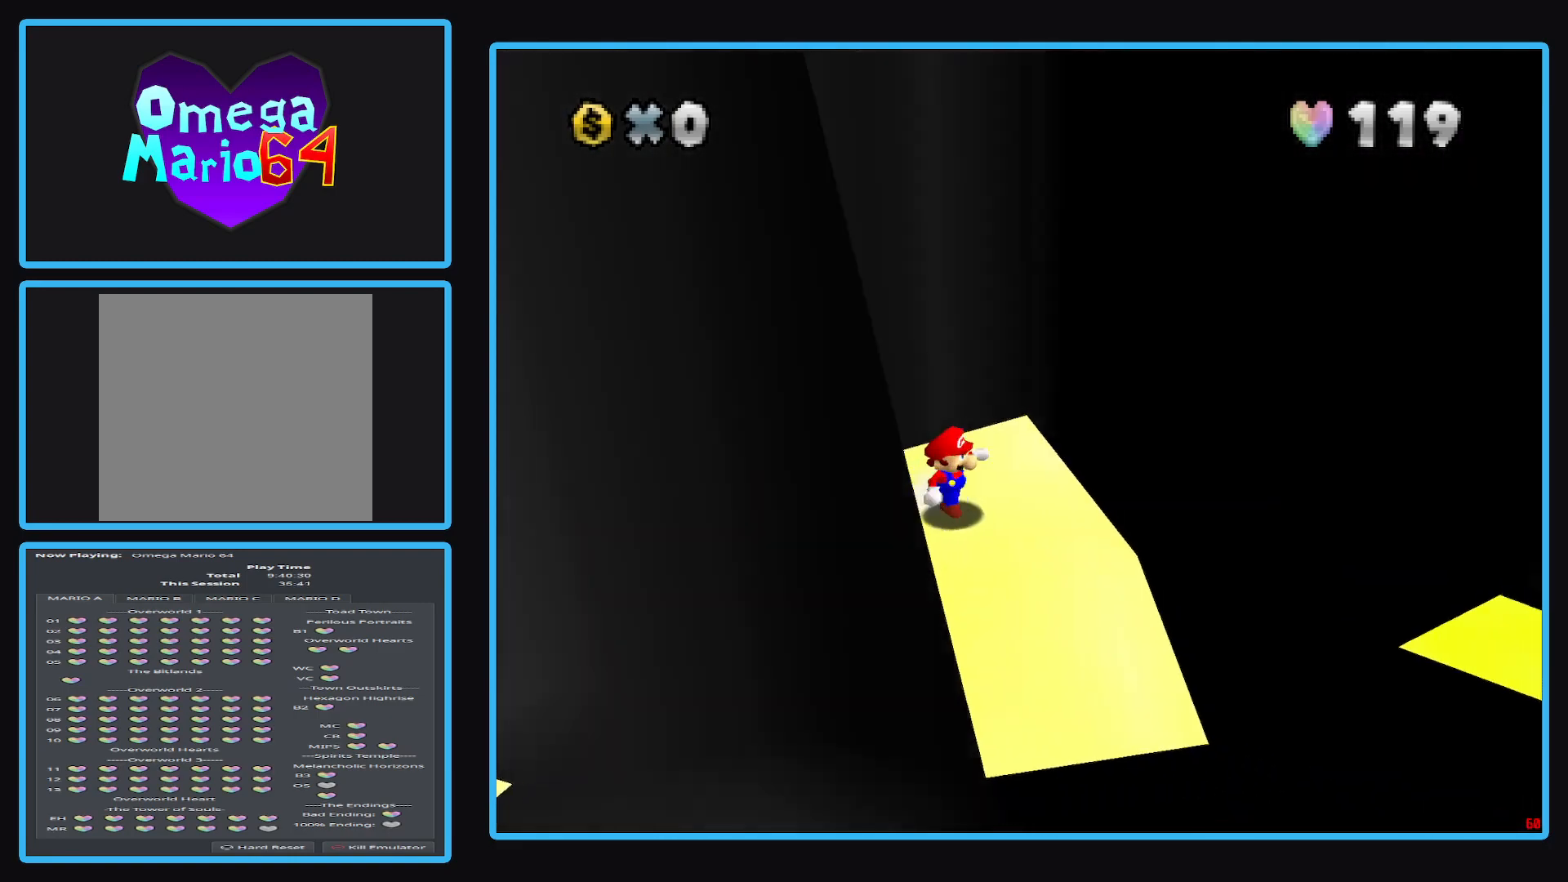
{"buttons": [], "left_stick": "down", "right_stick": "center", "events": [[167, "left_stick", "center"], [483, "left_stick", "down"]]}
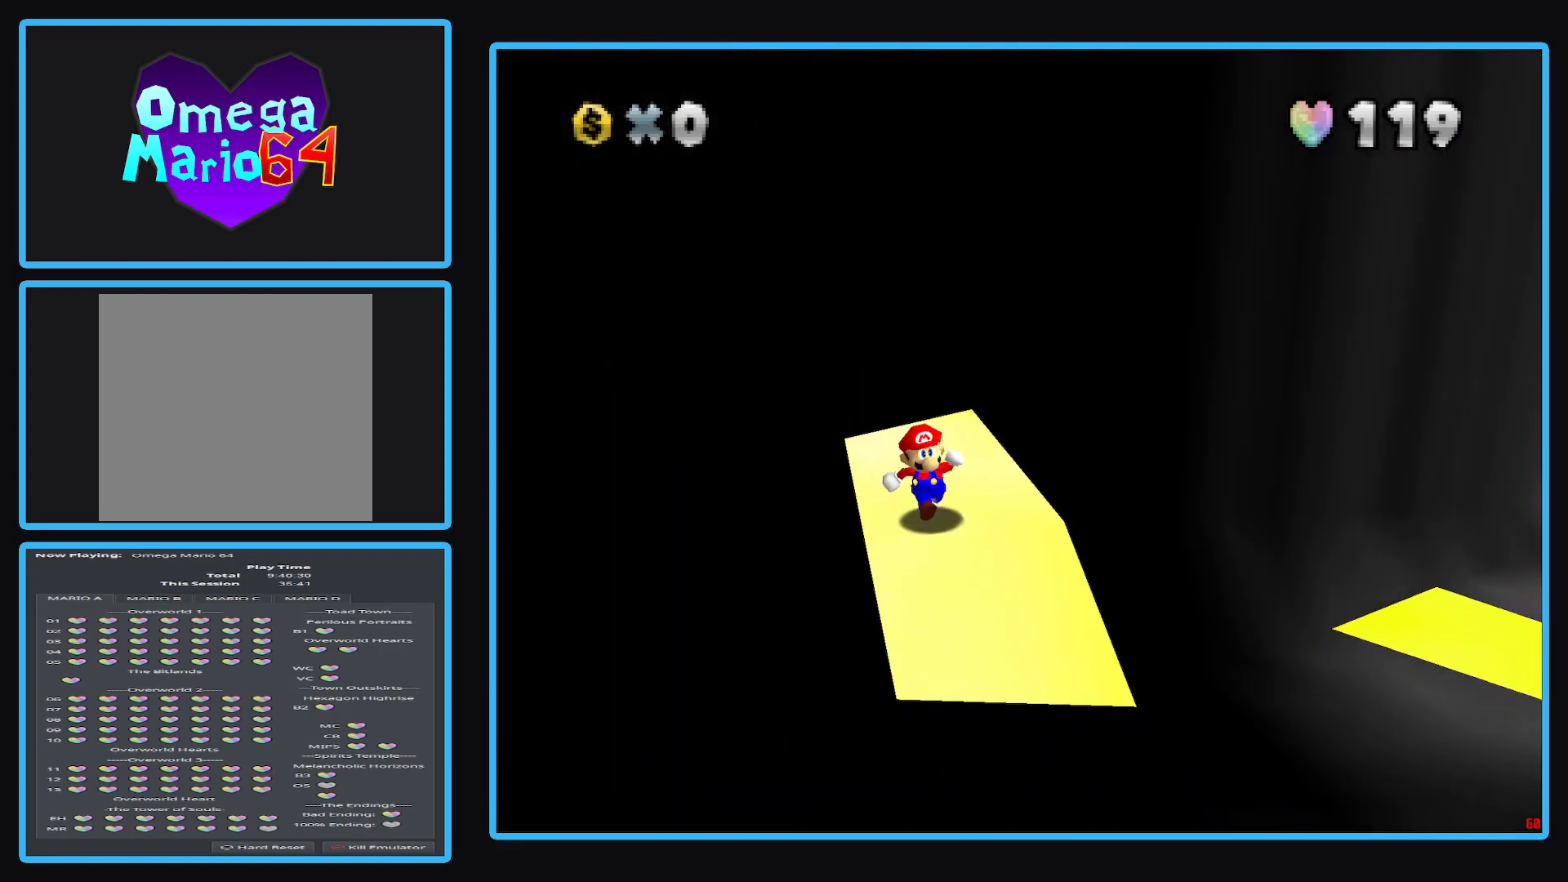
{"buttons": [], "left_stick": "center", "right_stick": "center", "events": [[83, "left_stick", "center"]]}
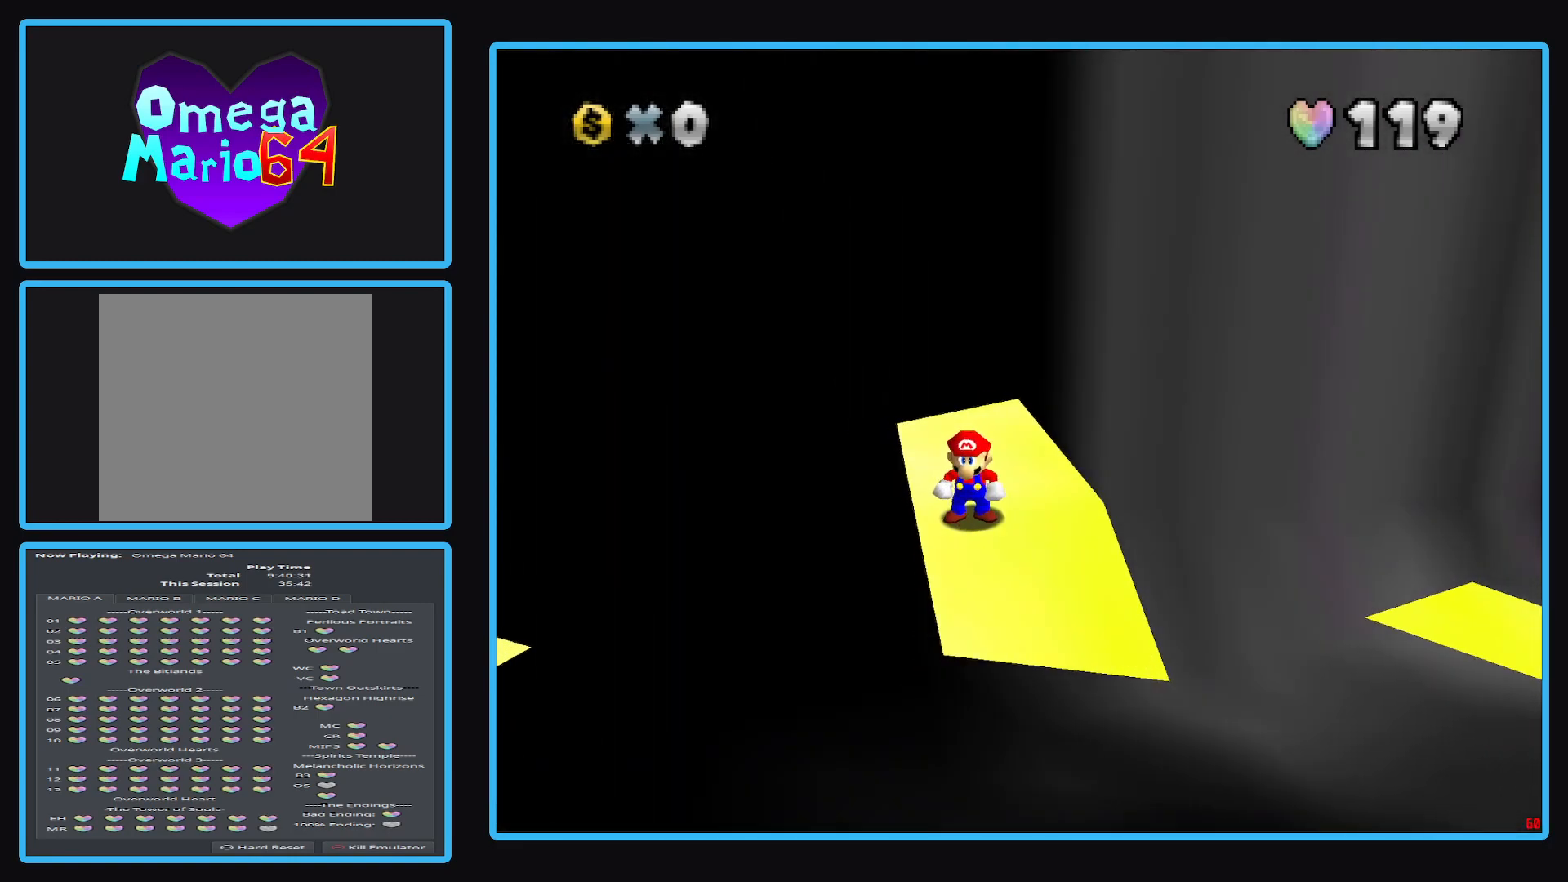
{"buttons": [], "left_stick": "center", "right_stick": "center", "events": []}
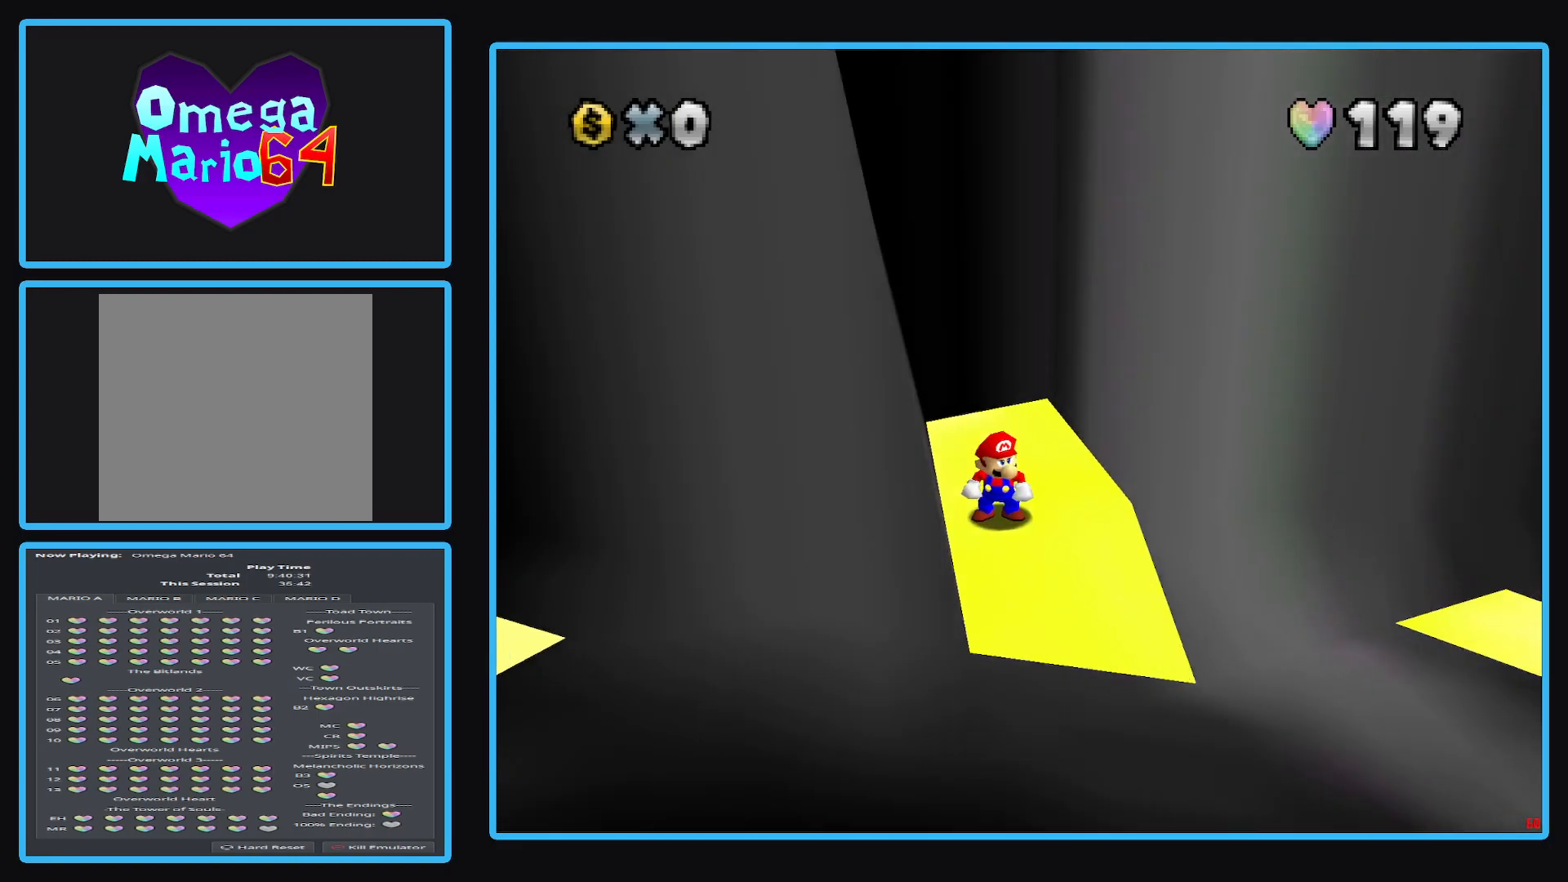
{"buttons": [], "left_stick": "center", "right_stick": "center", "events": []}
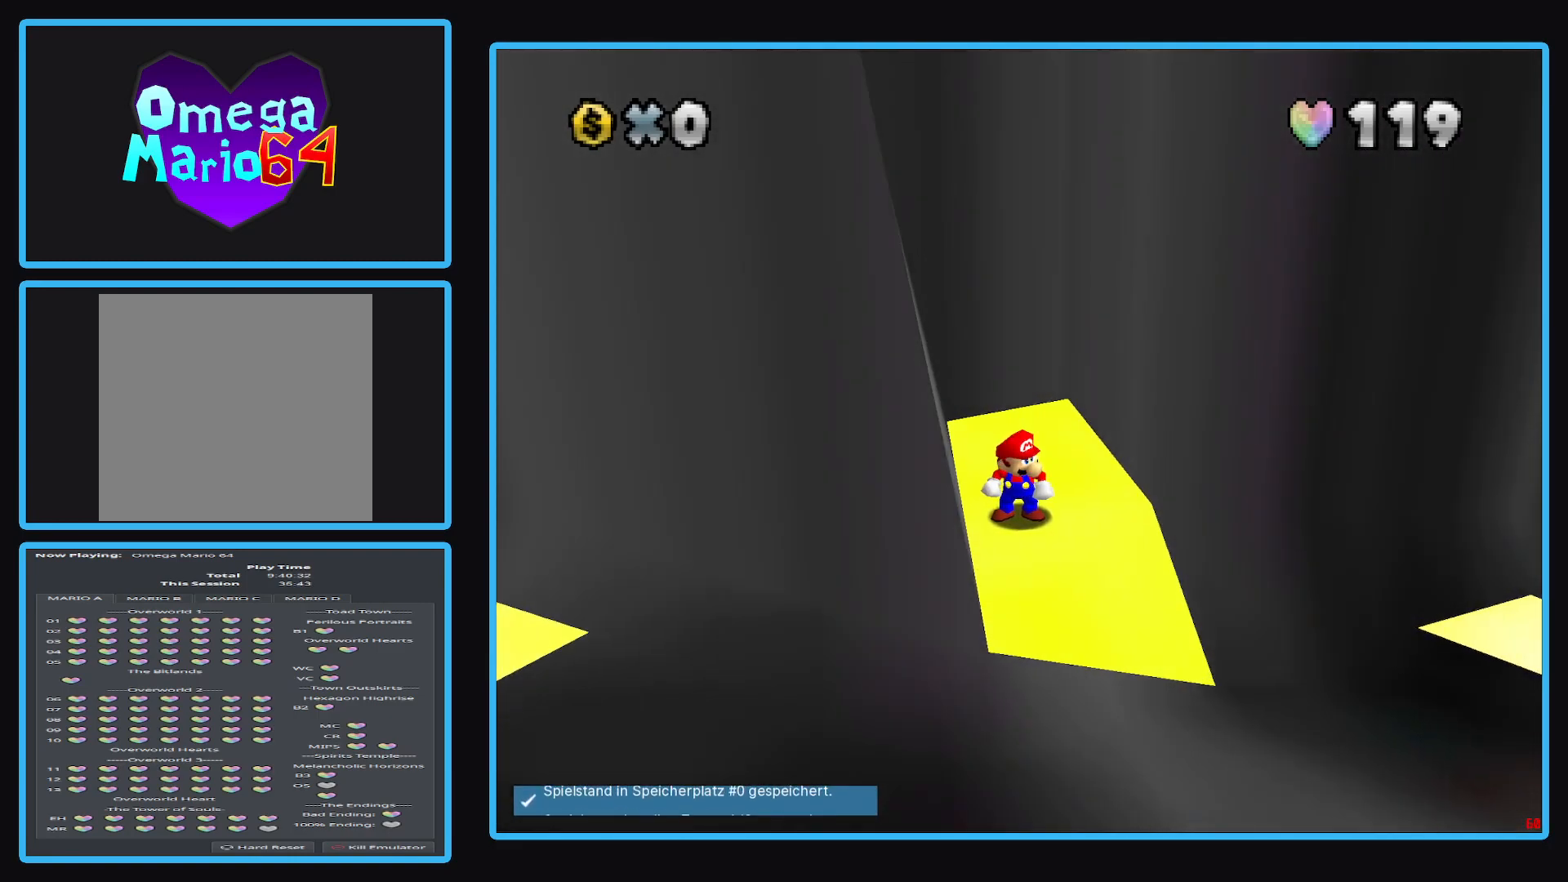
{"buttons": [], "left_stick": "up", "right_stick": "center", "events": [[150, "left_stick", "up"]]}
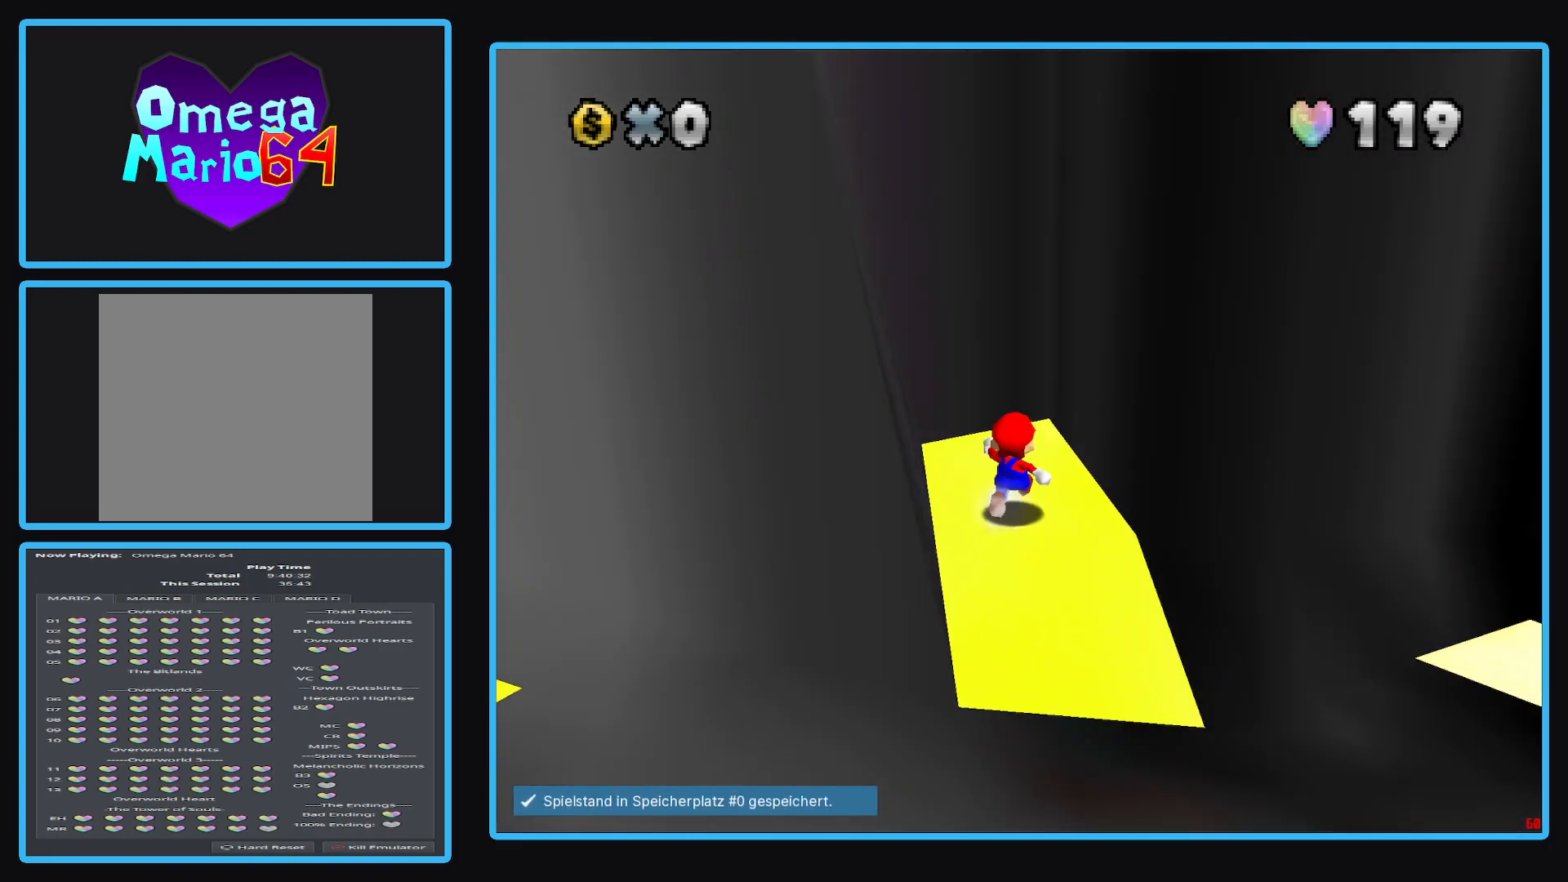
{"buttons": [], "left_stick": "center", "right_stick": "center", "events": [[133, "left_stick", "center"]]}
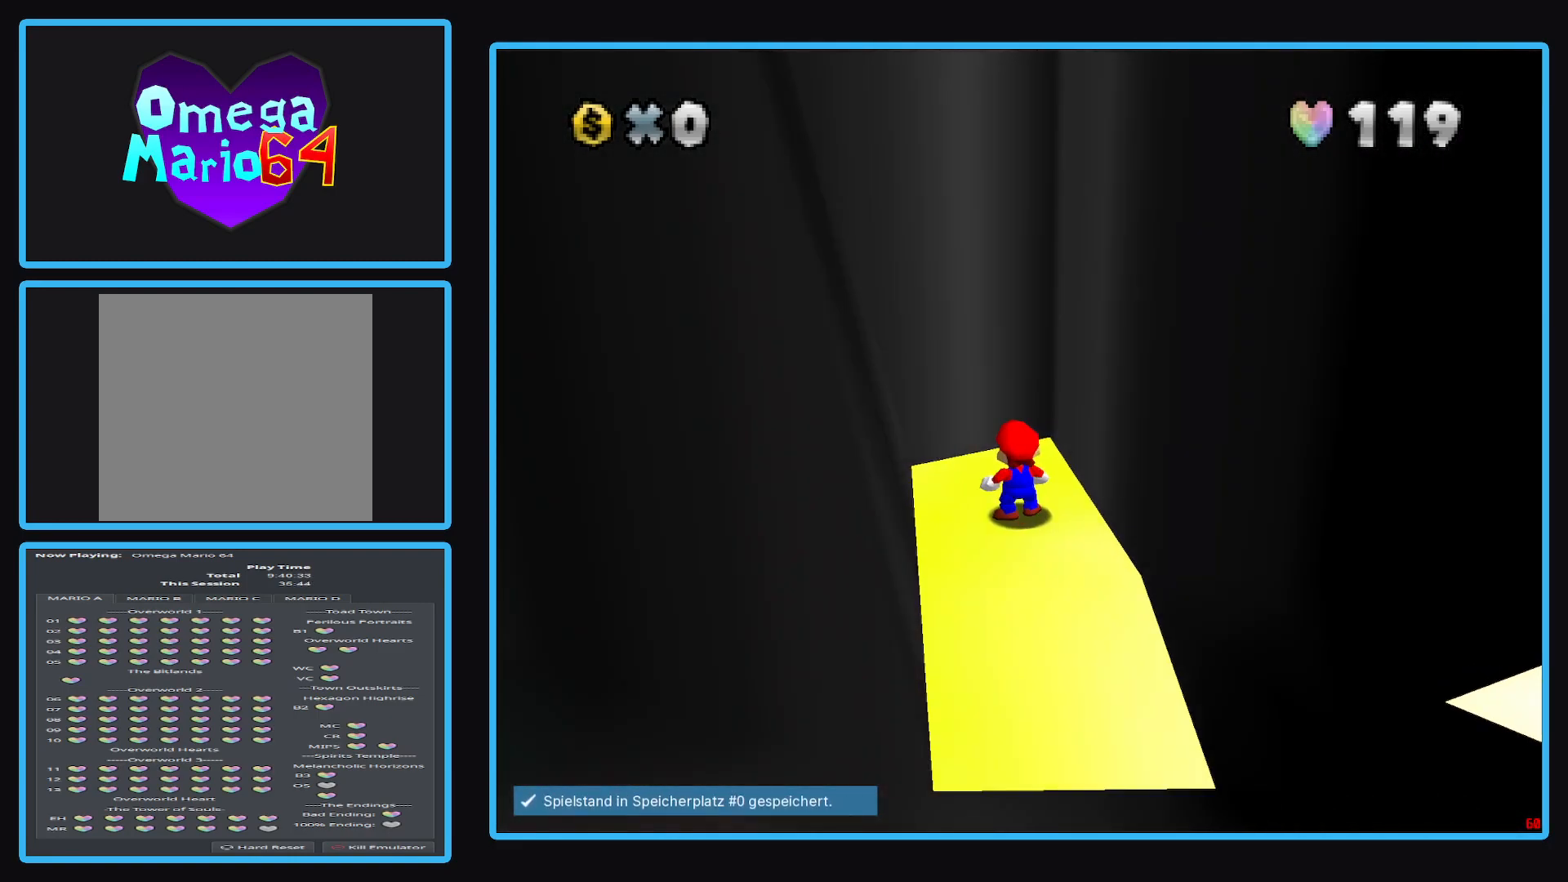
{"buttons": [], "left_stick": "down", "right_stick": "center", "events": [[167, "left_stick", "down"]]}
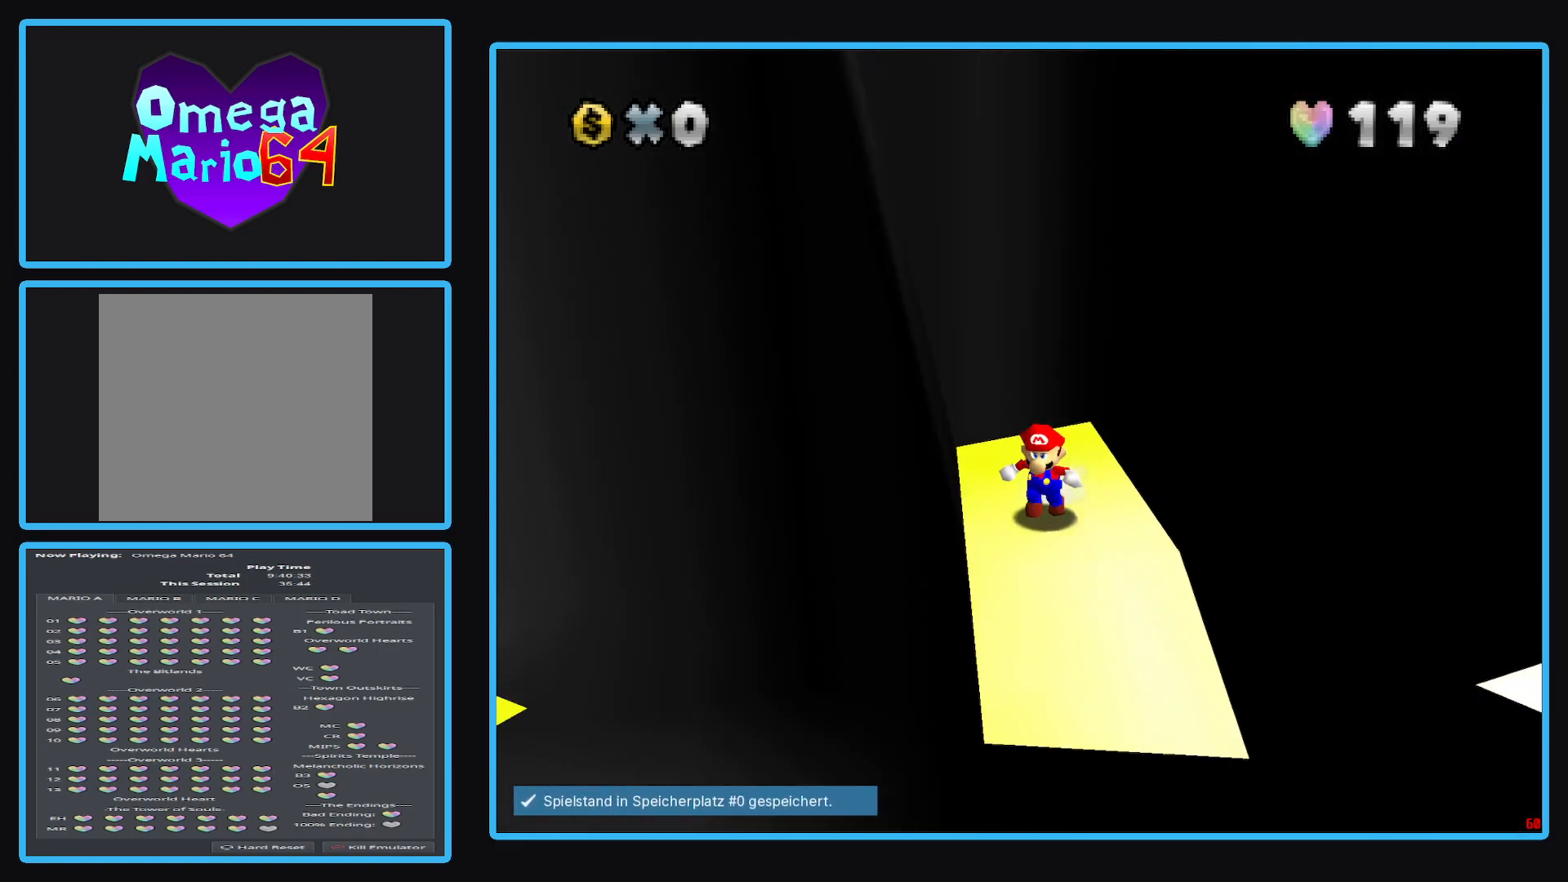
{"buttons": [], "left_stick": "up-right", "right_stick": "center", "events": [[217, "left_stick", "up-right"]]}
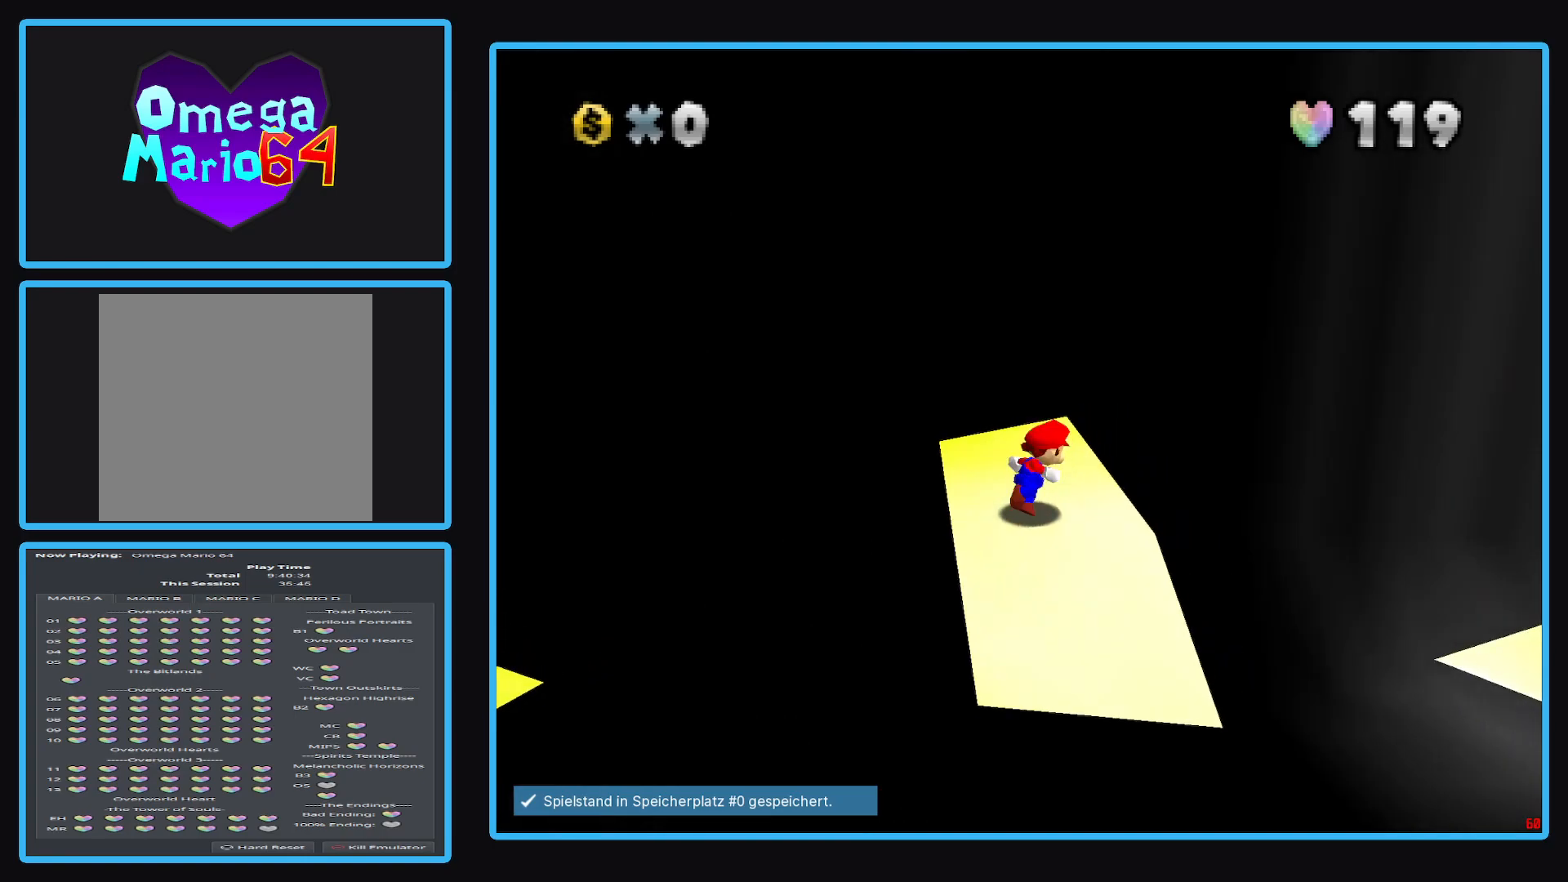
{"buttons": ["A"], "left_stick": "up", "right_stick": "center", "events": [[67, "A", "down"], [417, "A", "up"], [467, "A", "down"], [500, "left_stick", "up"]]}